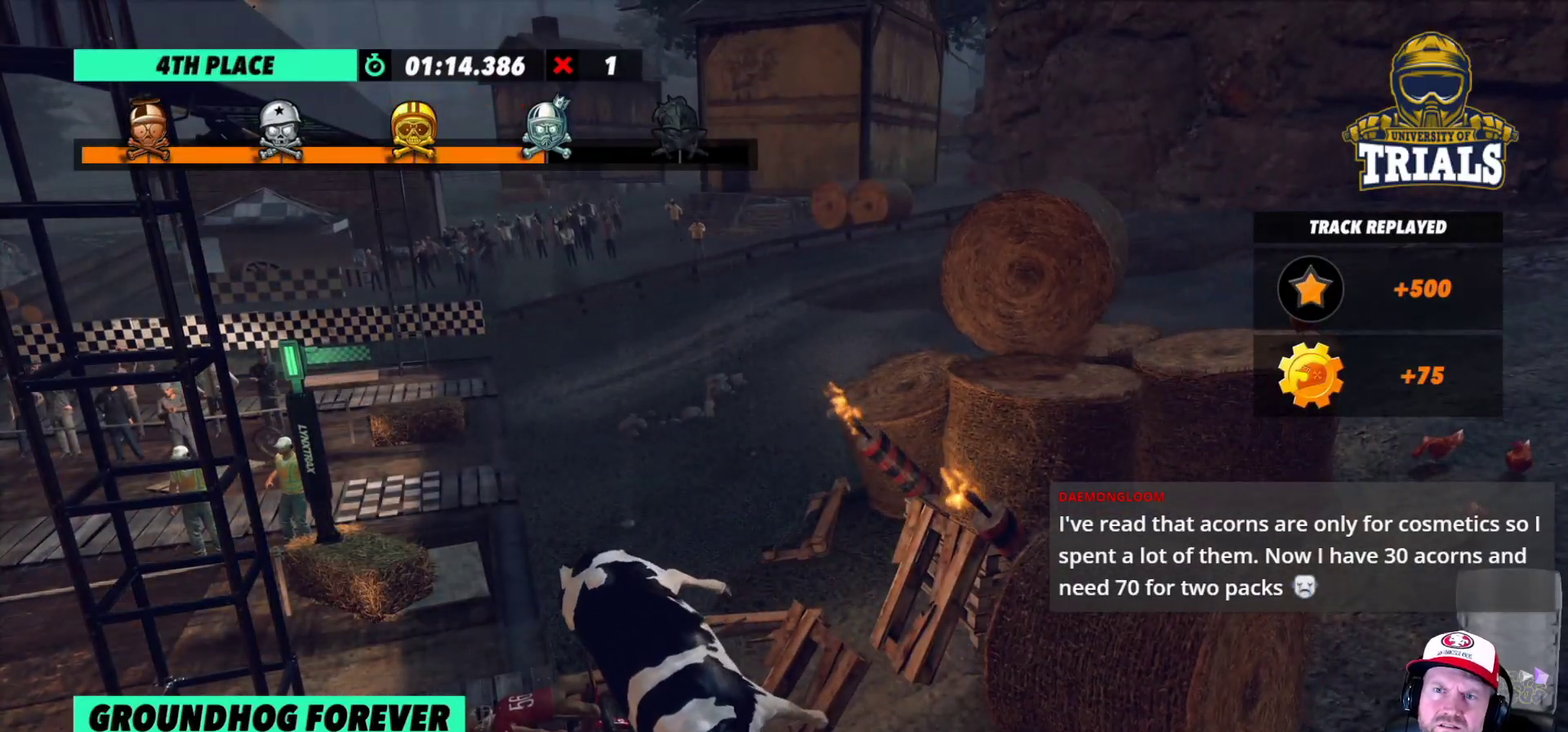
Gameplay with a controller (Xbox layout); each line is a JSON object with the inputs held at the frame after it. "events" lists button and stick changes between this image and that frame as [ms after this image, input, new state], when the widget could be followed in between. Not read: A B DPAD_DOWN DPAD_LEFT DPAD_RIGHT DPAD_UP L1 L3 R1 R3 SELECT START X Y right_stick.
{"buttons": ["R2"], "left_stick": "center", "events": []}
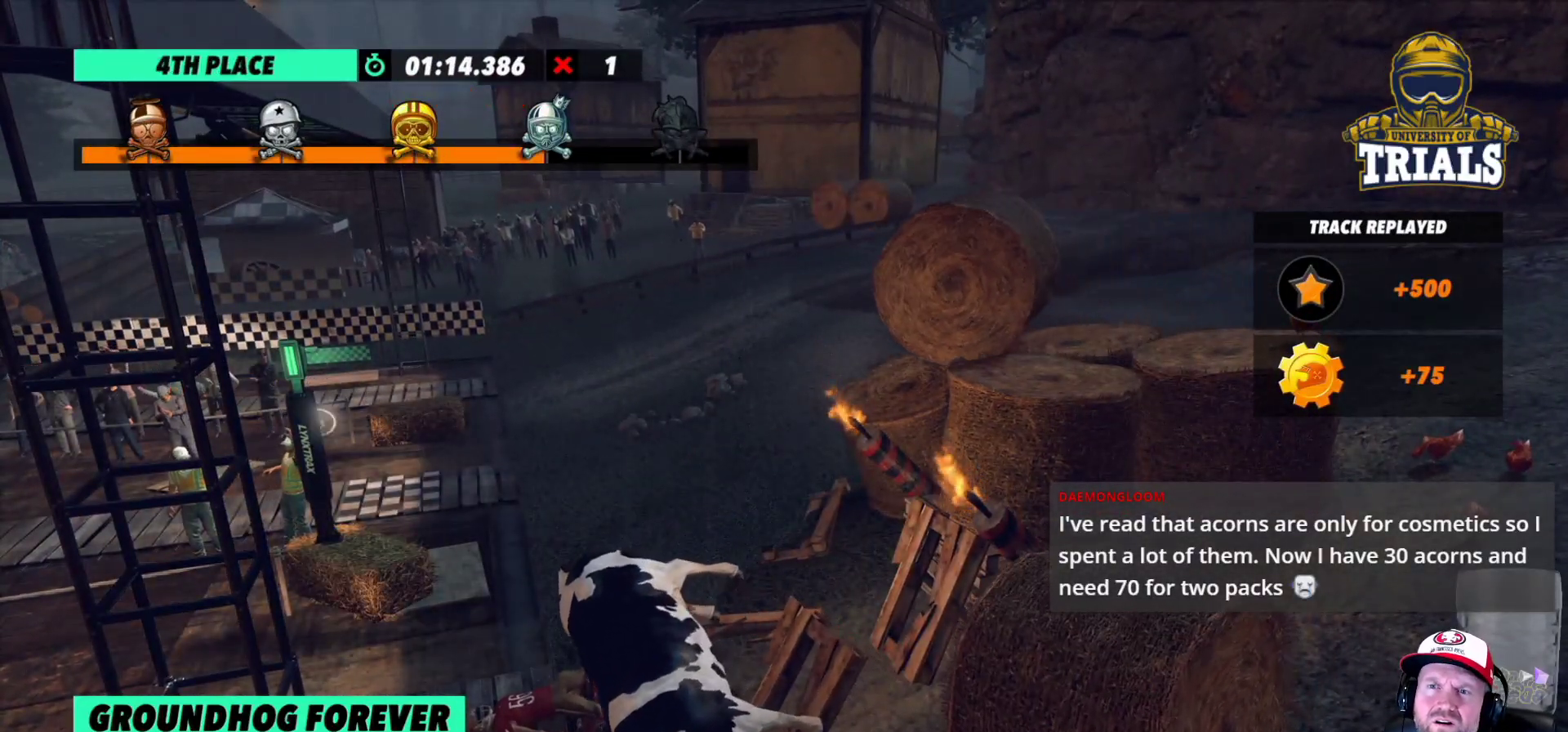
{"buttons": ["R2"], "left_stick": "center", "events": []}
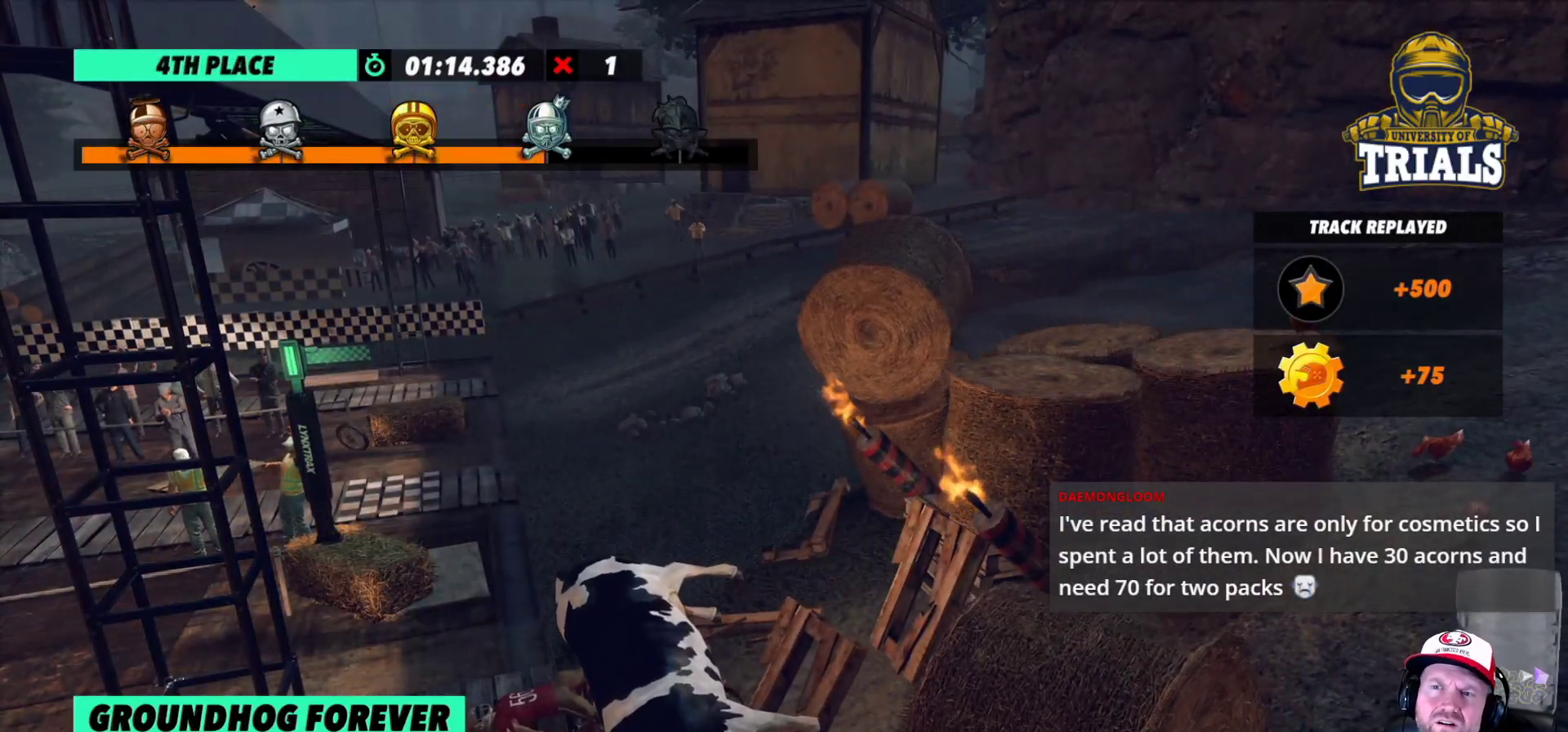
{"buttons": ["R2"], "left_stick": "center", "events": []}
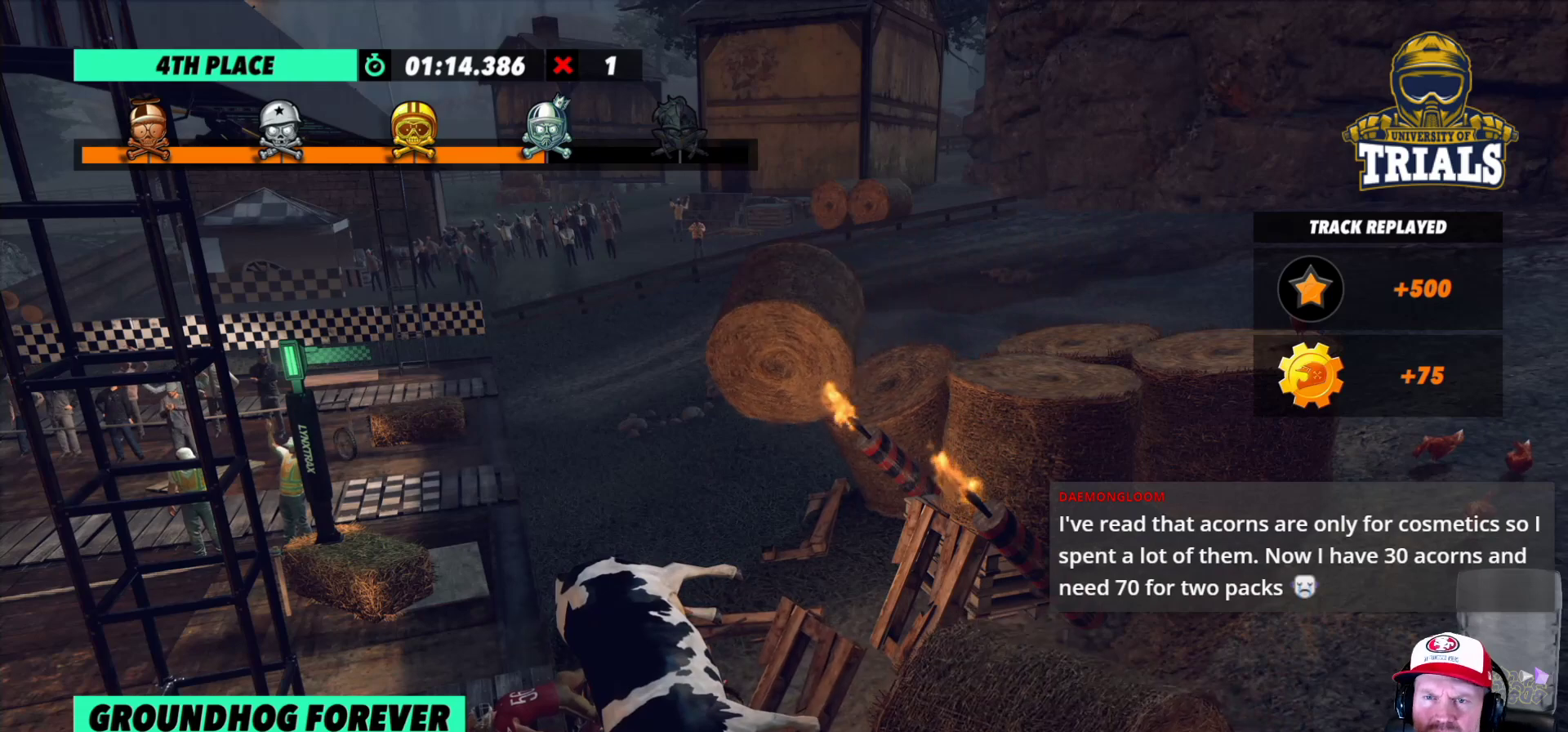
{"buttons": ["R2"], "left_stick": "center", "events": []}
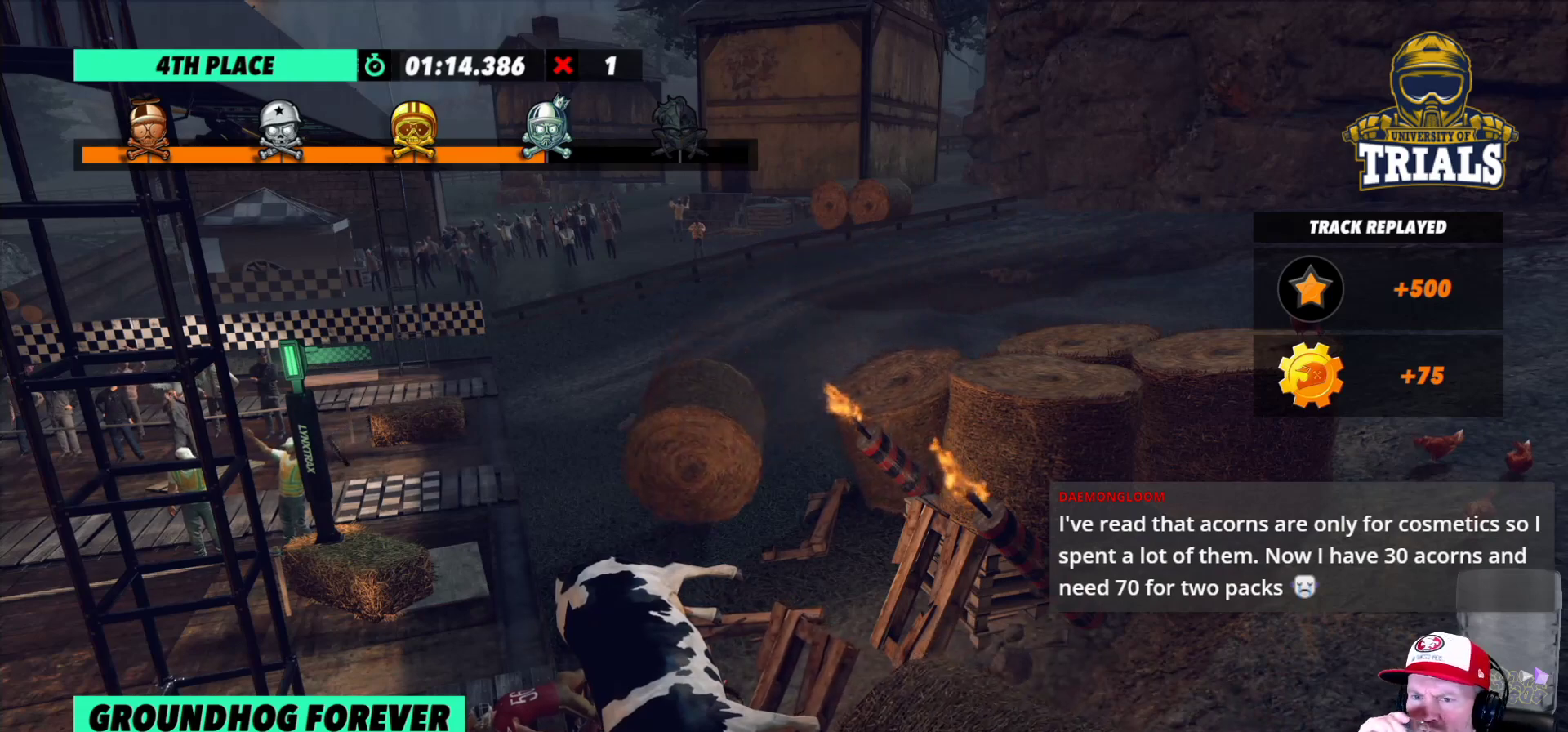
{"buttons": ["R2"], "left_stick": "center", "events": []}
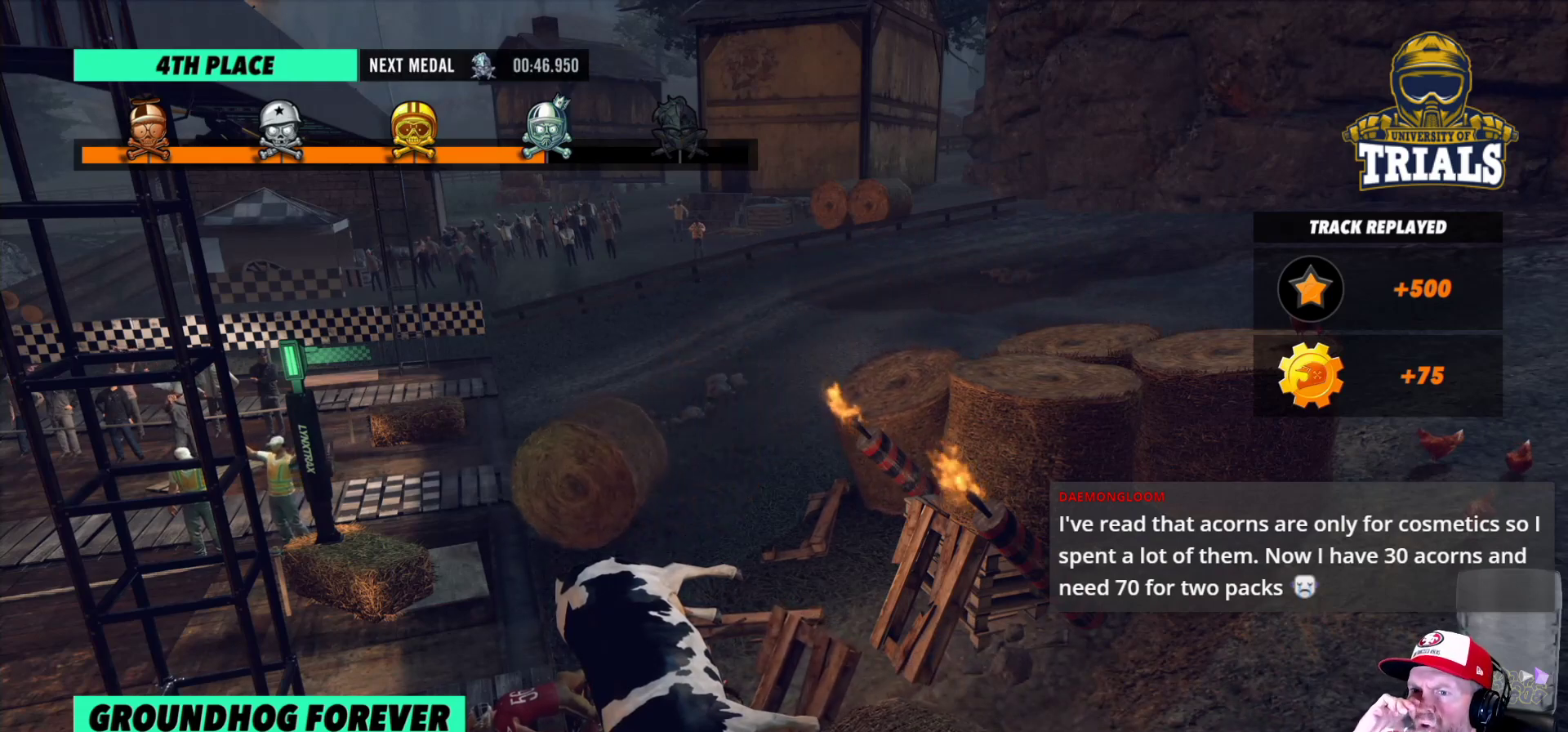
{"buttons": ["R2"], "left_stick": "center", "events": []}
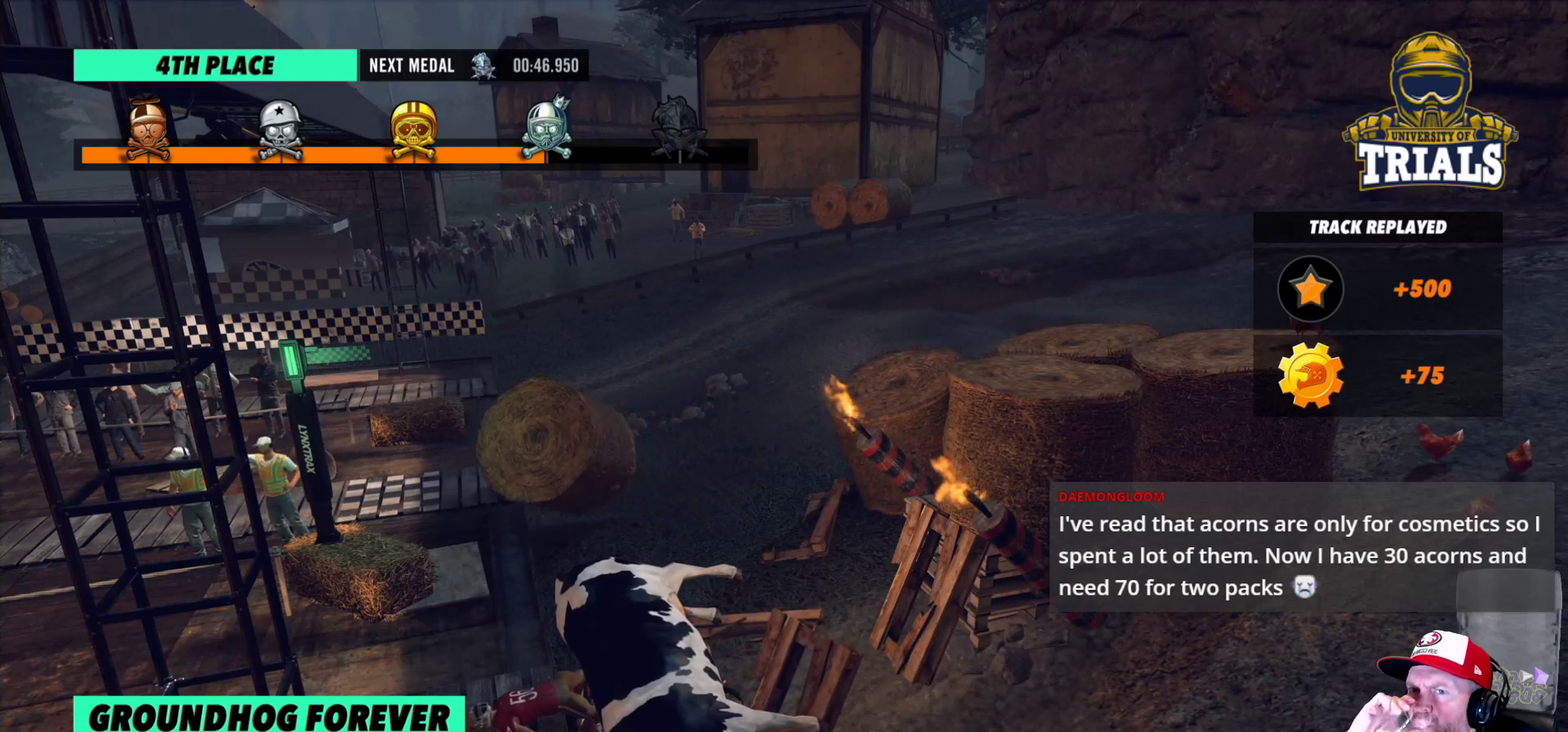
{"buttons": ["R2"], "left_stick": "center", "events": []}
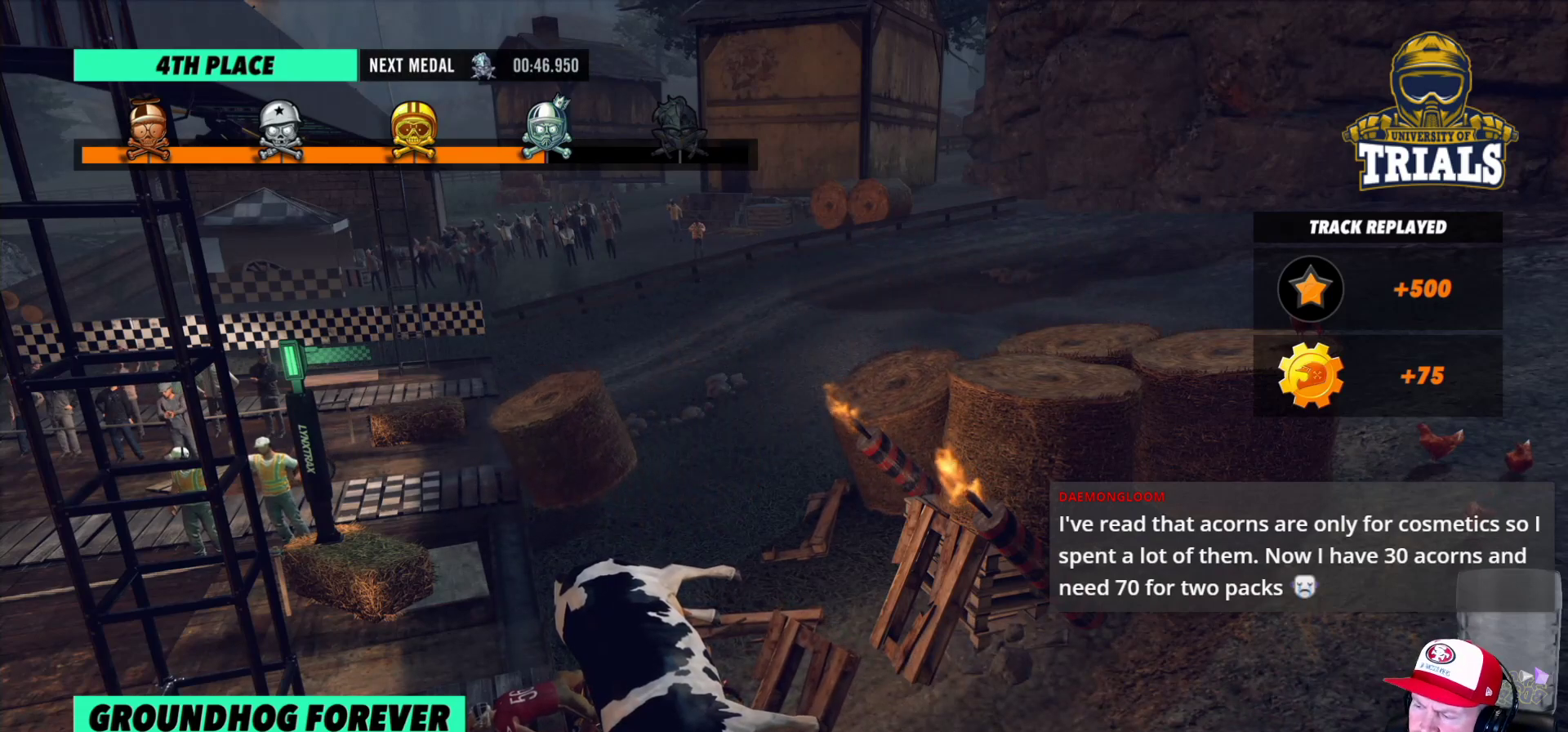
{"buttons": ["R2"], "left_stick": "center", "events": []}
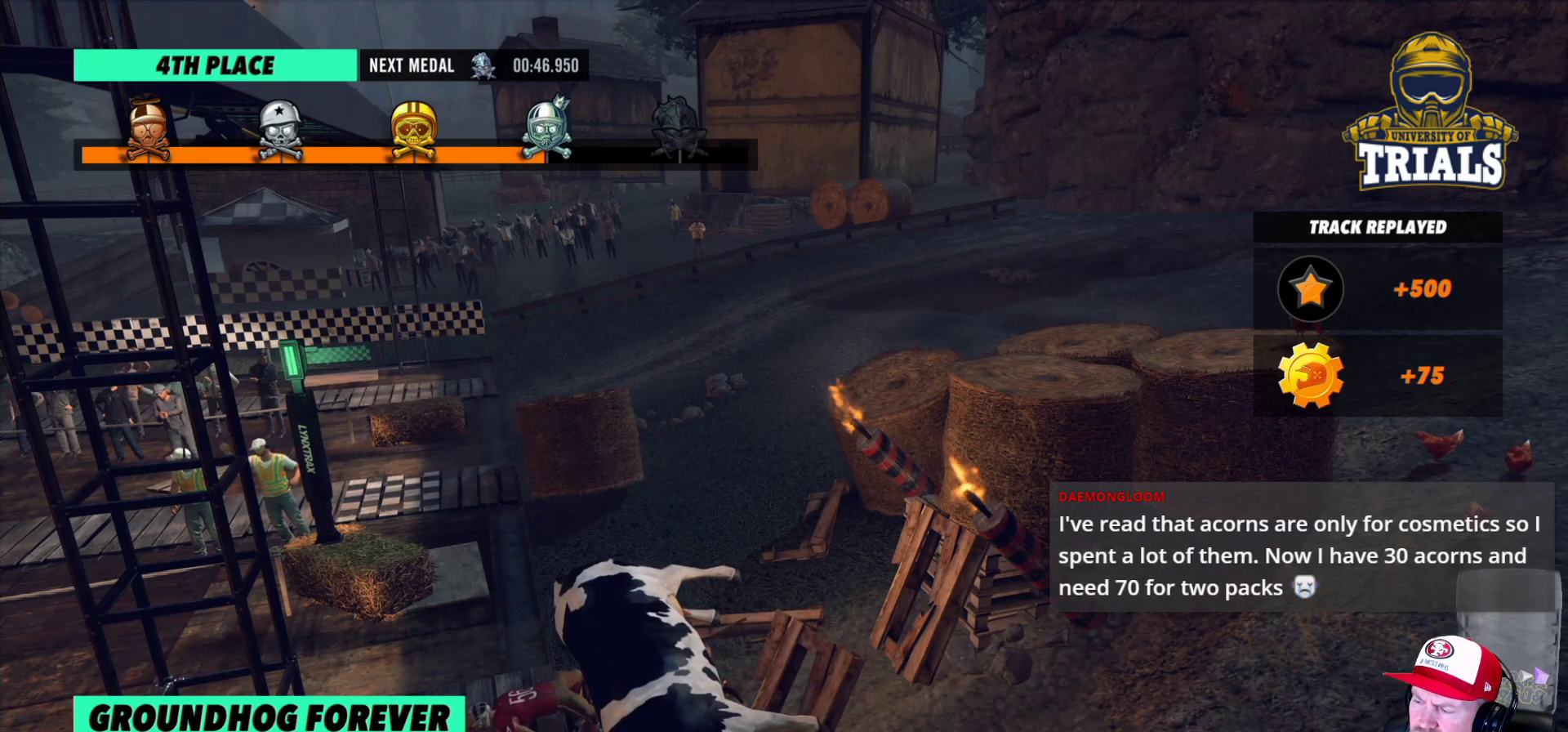
{"buttons": ["R2"], "left_stick": "center", "events": []}
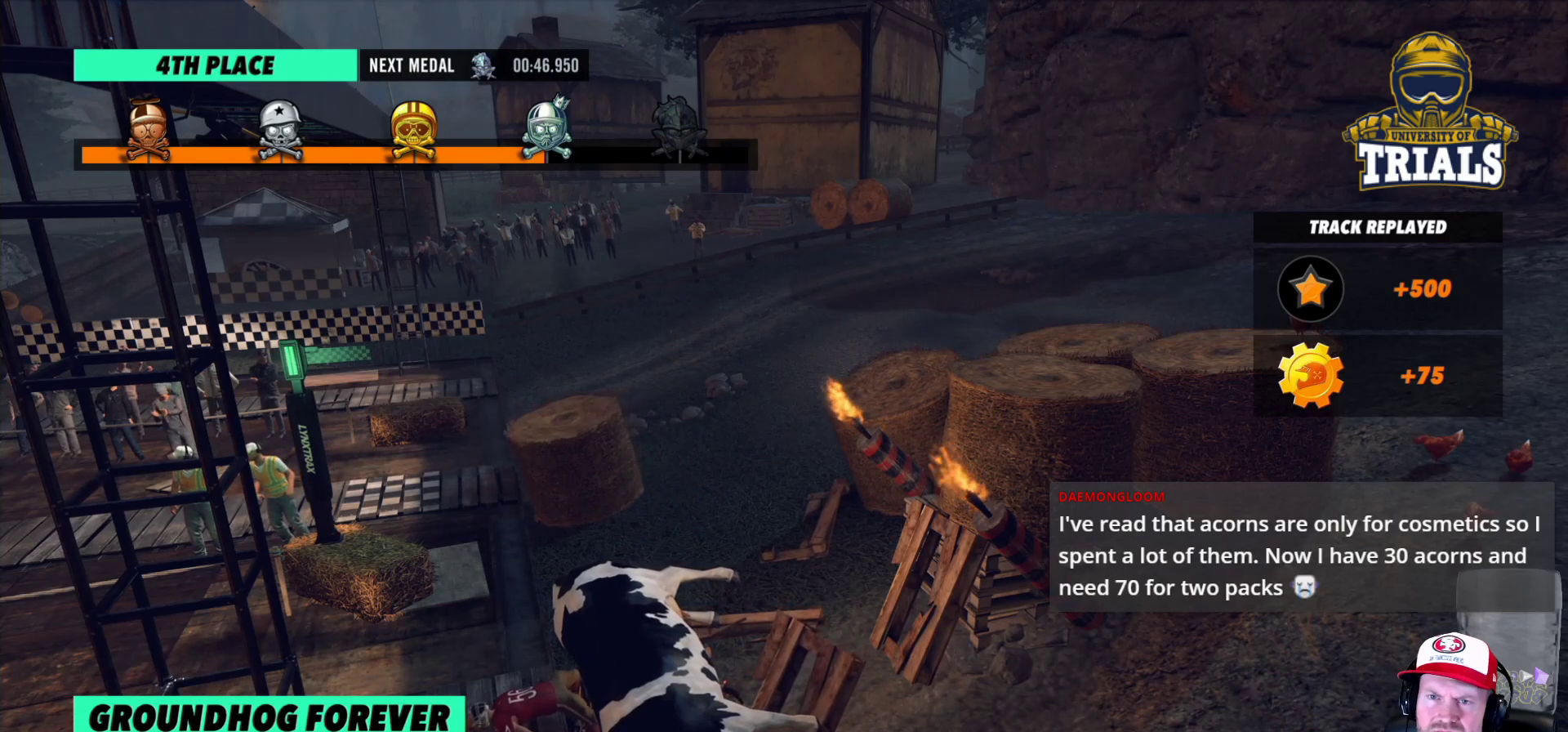
{"buttons": ["R2"], "left_stick": "center", "events": []}